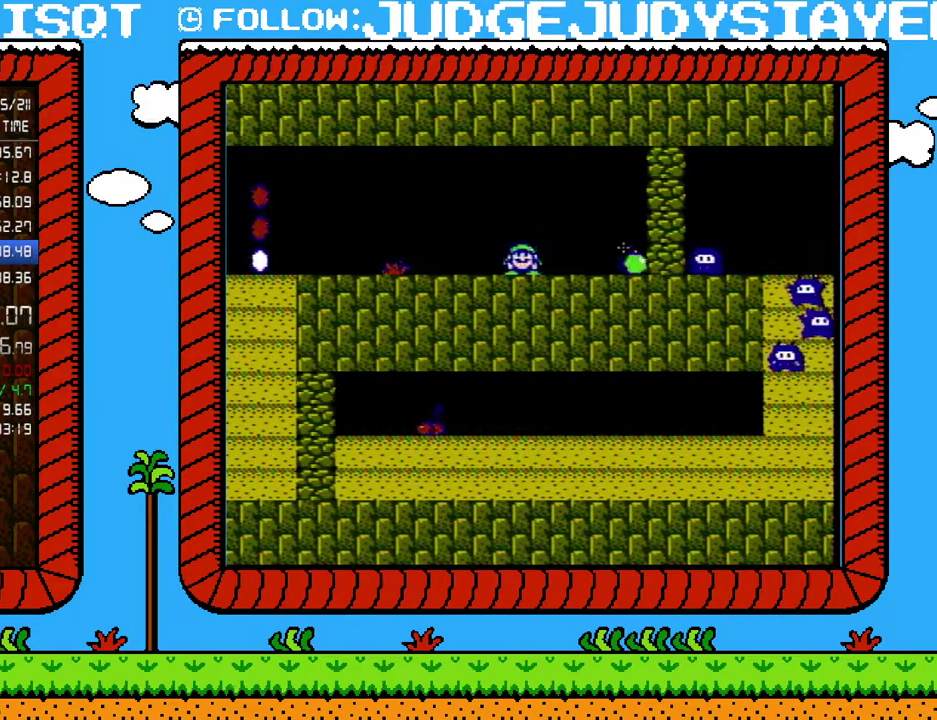
Gameplay with a controller (Nintendo layout); each line is a JSON object with the inputs held at the frame after it. "events" lists button and stick changes between this image and that frame as [ms after this image, input, new state], when the widget could be followed in between. Not read: L3 R3.
{"buttons": ["B"], "events": [[33, "DPAD_DOWN", "down"], [133, "DPAD_DOWN", "up"], [233, "DPAD_DOWN", "down"], [283, "DPAD_DOWN", "up"]]}
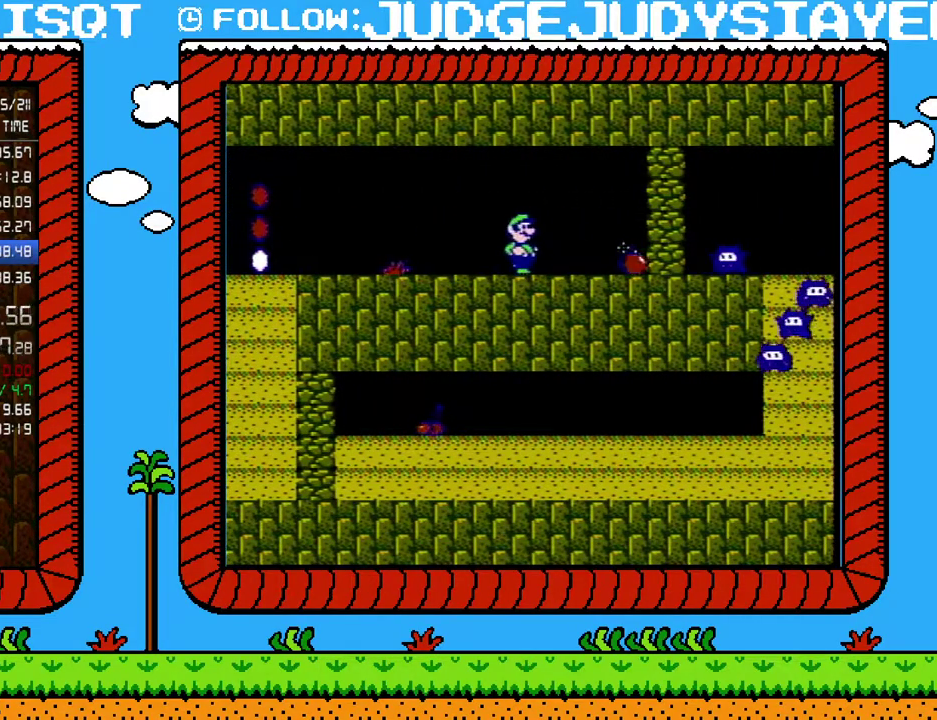
{"buttons": ["B", "DPAD_RIGHT"], "events": [[500, "DPAD_RIGHT", "down"]]}
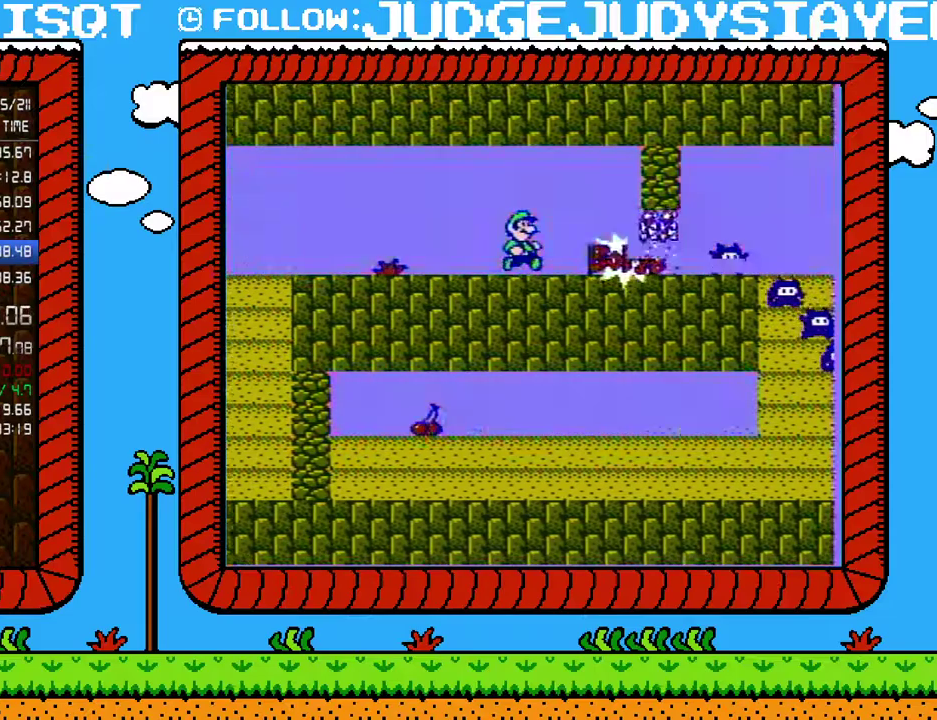
{"buttons": ["B", "DPAD_RIGHT"], "events": []}
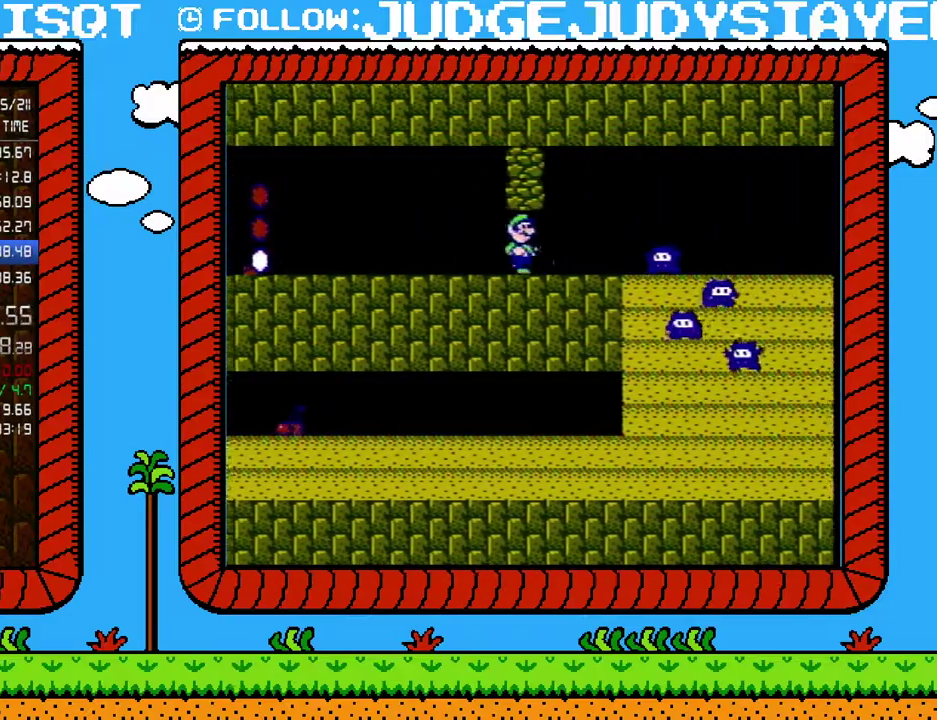
{"buttons": ["A", "B", "DPAD_RIGHT"], "events": [[67, "DPAD_DOWN", "down"], [100, "DPAD_RIGHT", "up"], [133, "A", "down"], [217, "DPAD_DOWN", "up"], [217, "DPAD_RIGHT", "down"]]}
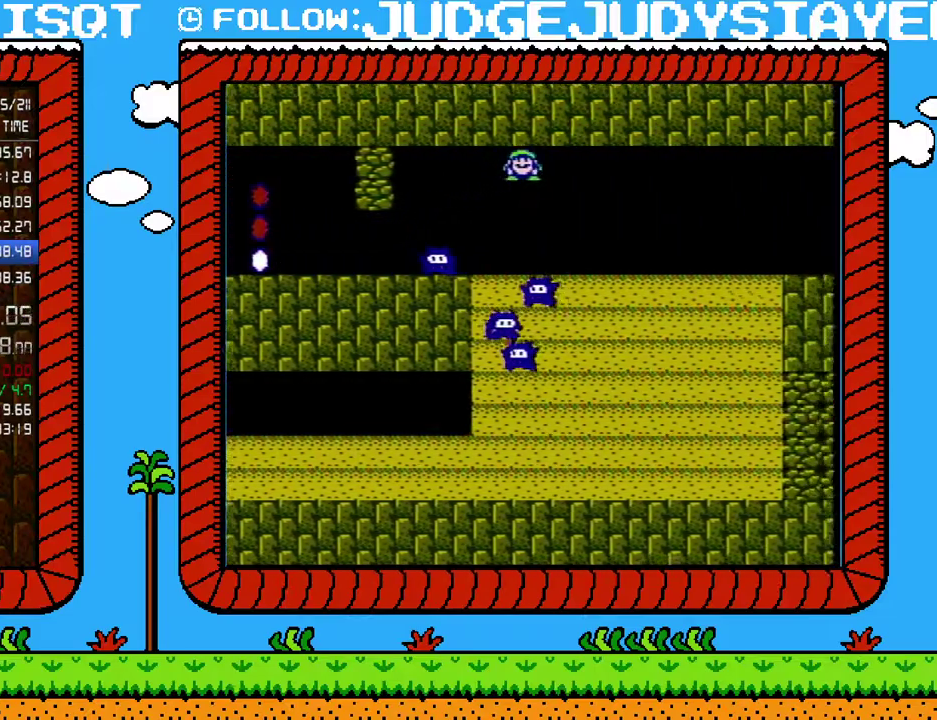
{"buttons": ["B", "DPAD_RIGHT"], "events": [[67, "A", "up"]]}
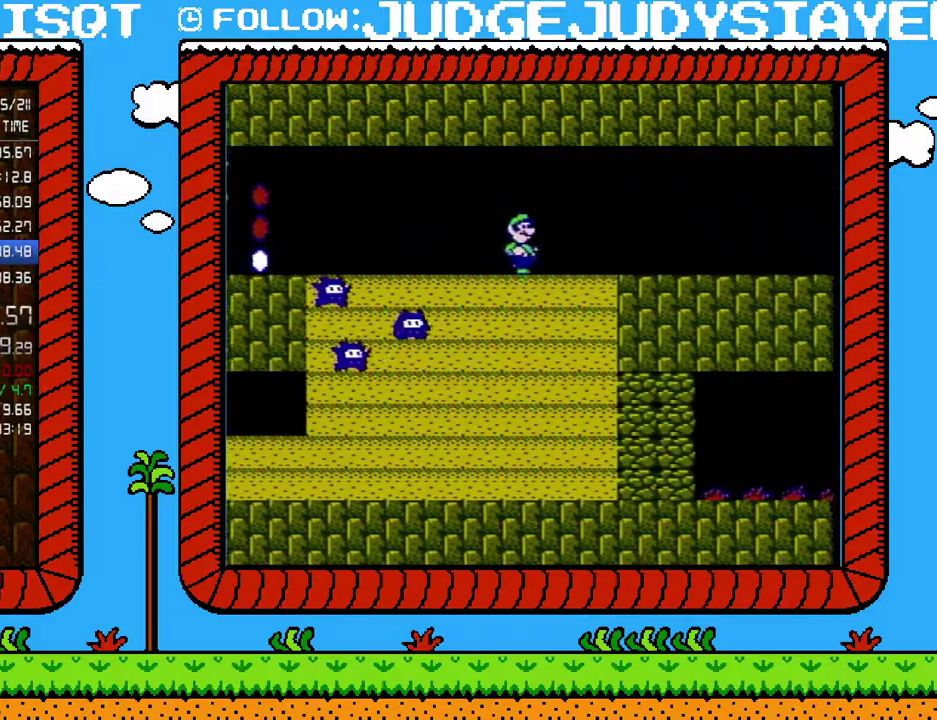
{"buttons": ["B", "DPAD_RIGHT"], "events": []}
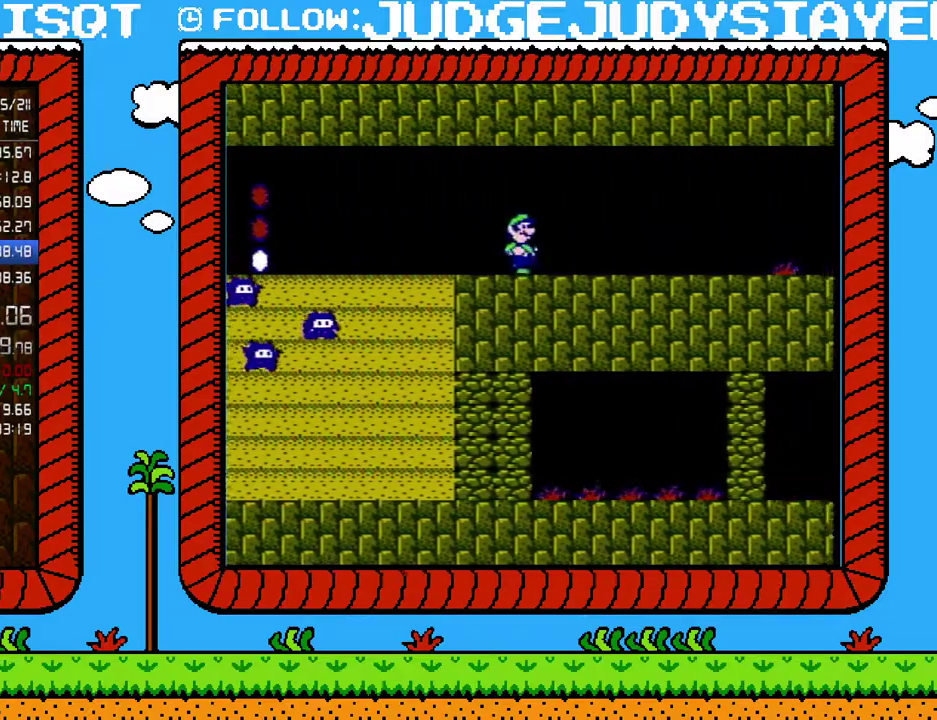
{"buttons": ["B", "DPAD_RIGHT"], "events": []}
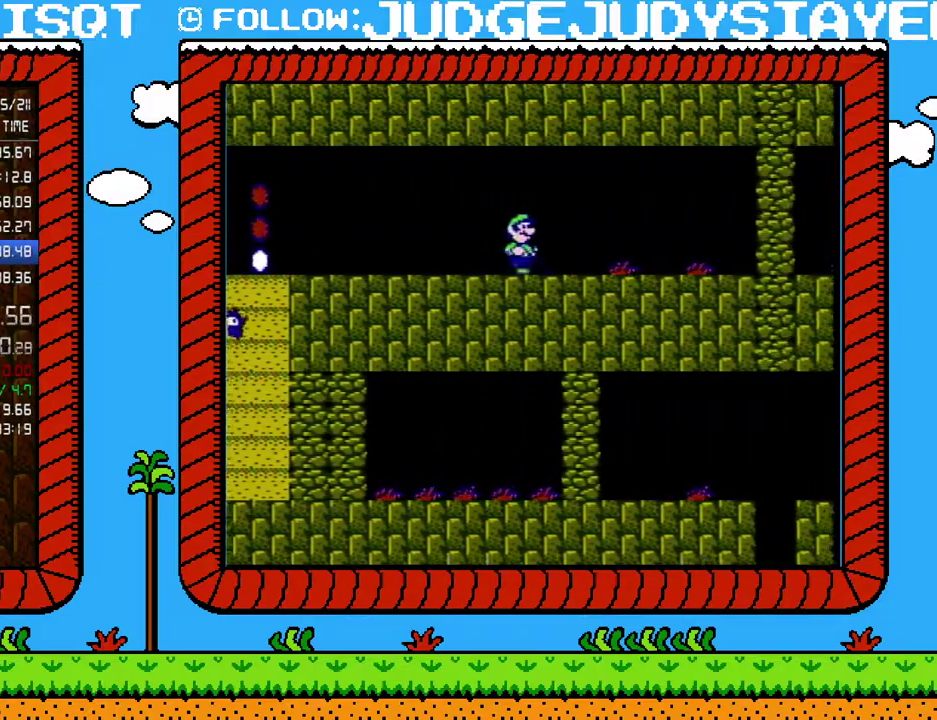
{"buttons": ["B"], "events": [[317, "B", "up"], [383, "DPAD_RIGHT", "up"], [417, "B", "down"]]}
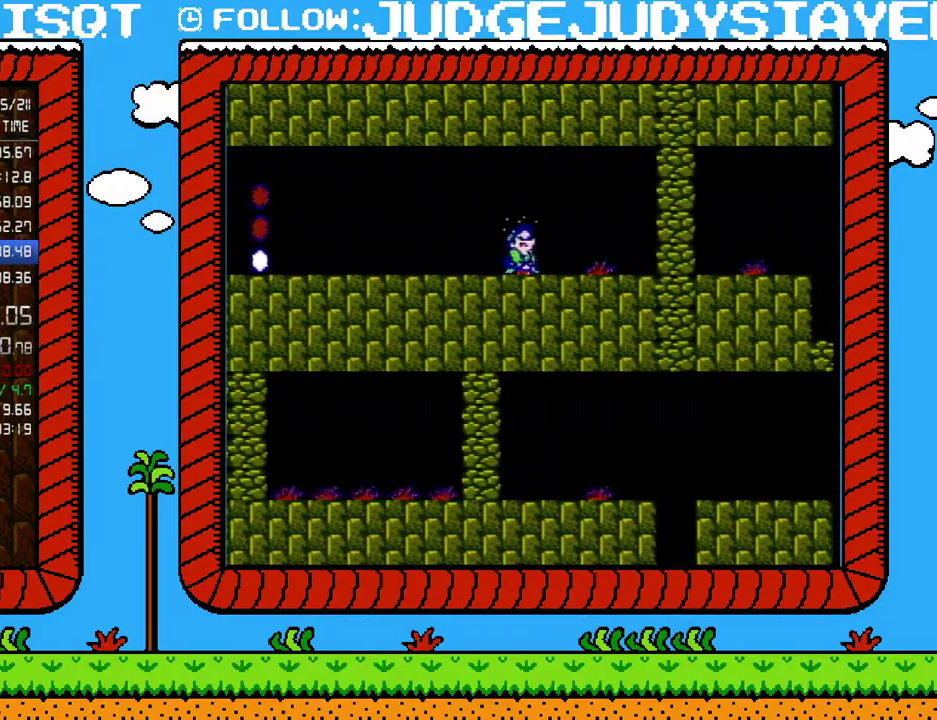
{"buttons": ["DPAD_RIGHT"], "events": [[233, "DPAD_RIGHT", "down"], [350, "B", "up"]]}
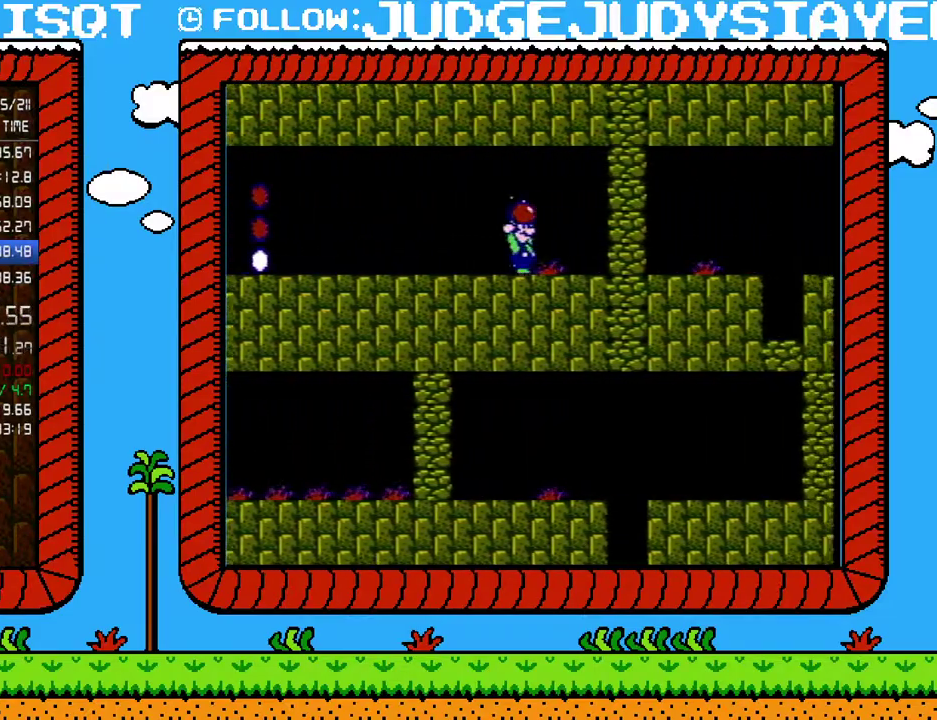
{"buttons": [], "events": [[100, "DPAD_RIGHT", "up"], [233, "DPAD_RIGHT", "down"], [283, "DPAD_RIGHT", "up"], [400, "DPAD_RIGHT", "down"], [467, "DPAD_RIGHT", "up"]]}
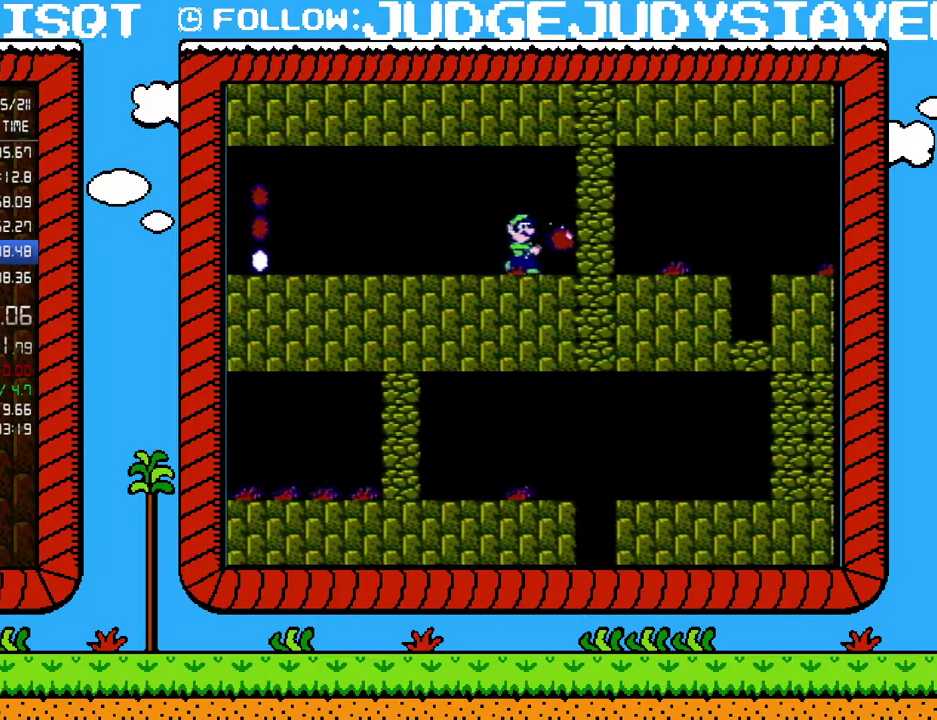
{"buttons": ["B", "DPAD_RIGHT"], "events": [[33, "DPAD_DOWN", "down"], [67, "B", "down"], [167, "DPAD_DOWN", "up"], [250, "DPAD_LEFT", "down"], [417, "DPAD_LEFT", "up"], [450, "DPAD_RIGHT", "down"]]}
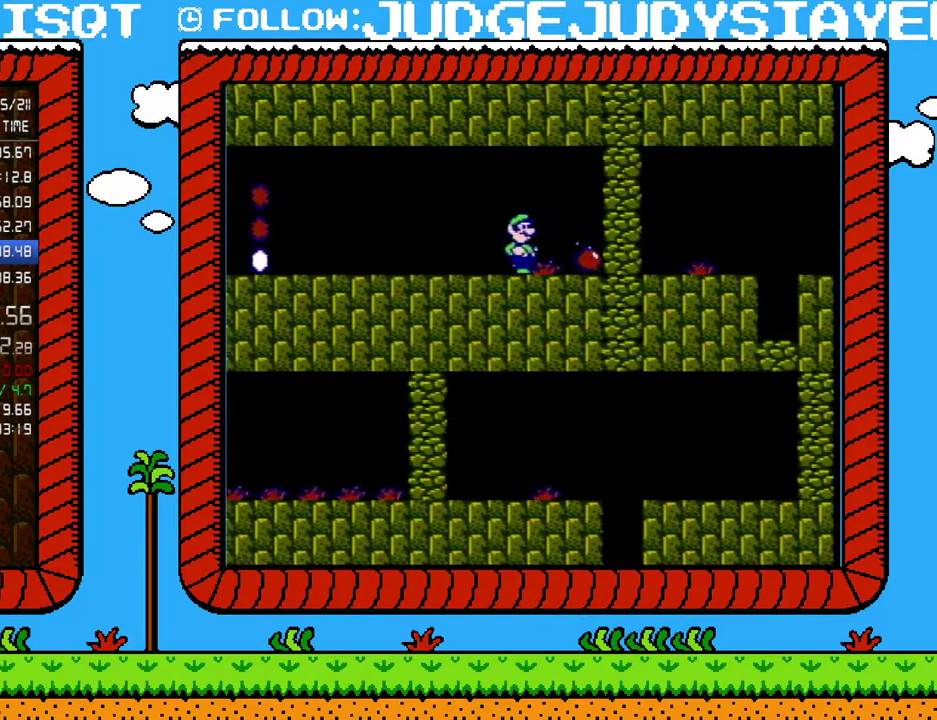
{"buttons": ["B"], "events": [[50, "DPAD_RIGHT", "up"], [383, "DPAD_RIGHT", "down"], [433, "DPAD_RIGHT", "up"]]}
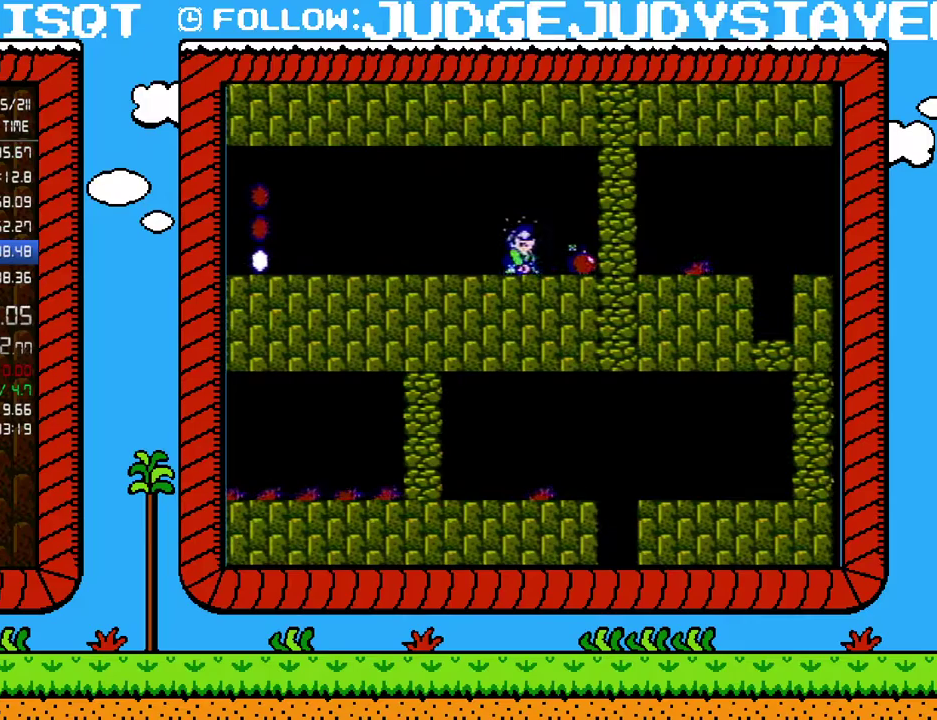
{"buttons": ["B"], "events": [[33, "B", "up"], [100, "B", "down"]]}
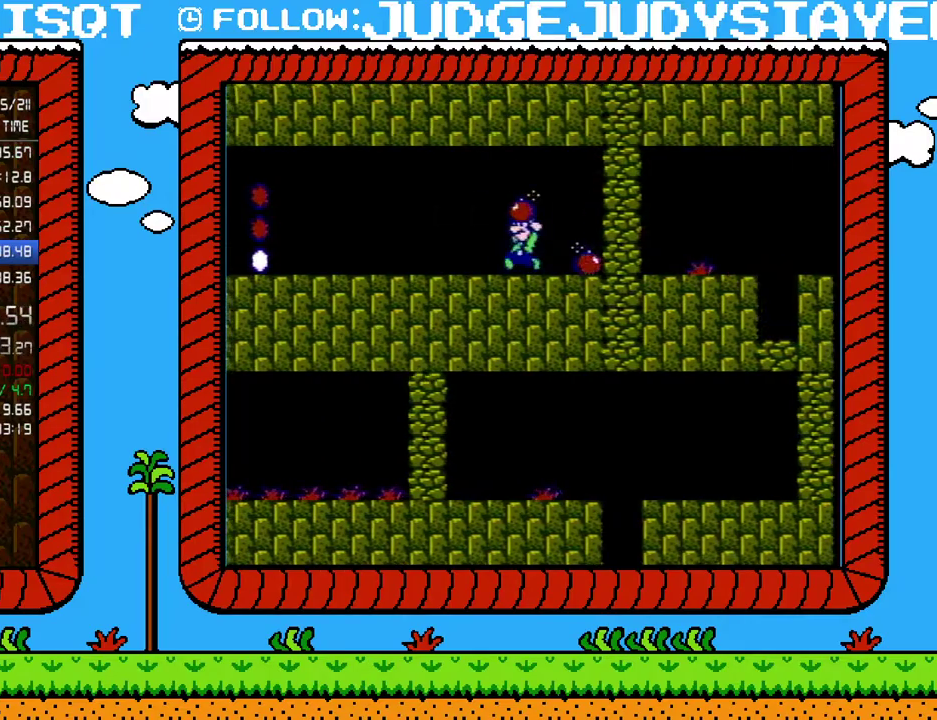
{"buttons": ["B"], "events": [[33, "DPAD_LEFT", "down"], [283, "DPAD_LEFT", "up"], [283, "DPAD_RIGHT", "down"], [400, "DPAD_RIGHT", "up"]]}
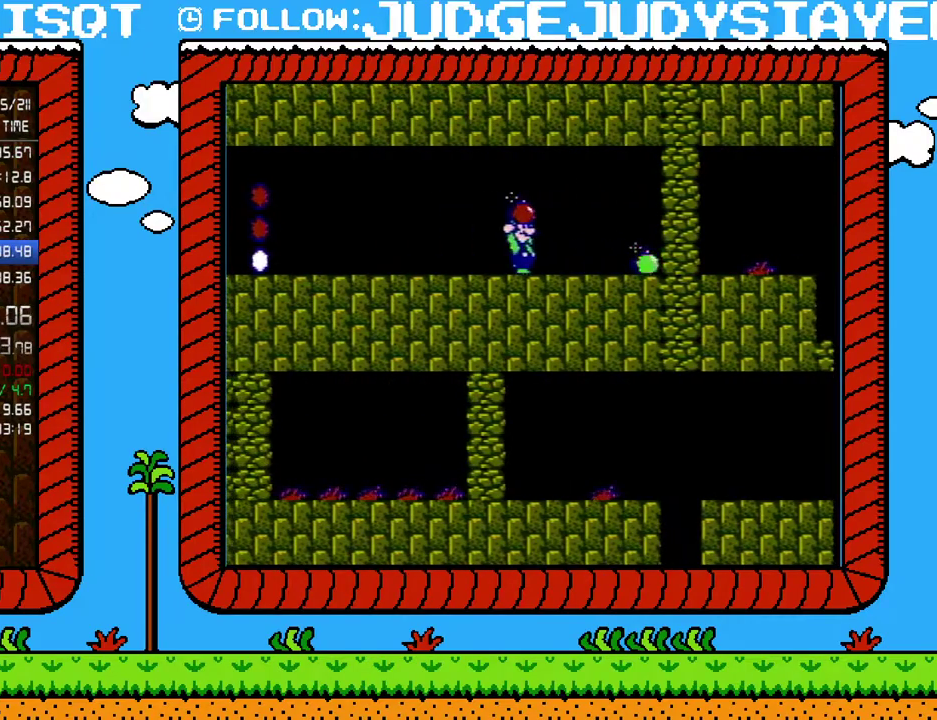
{"buttons": ["B"], "events": []}
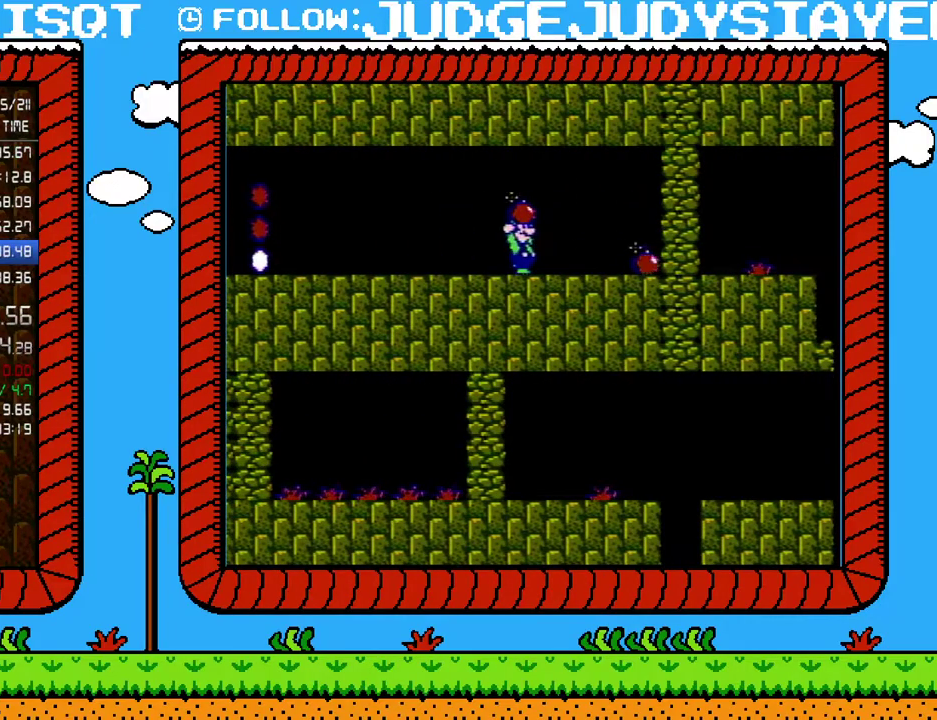
{"buttons": ["B"], "events": []}
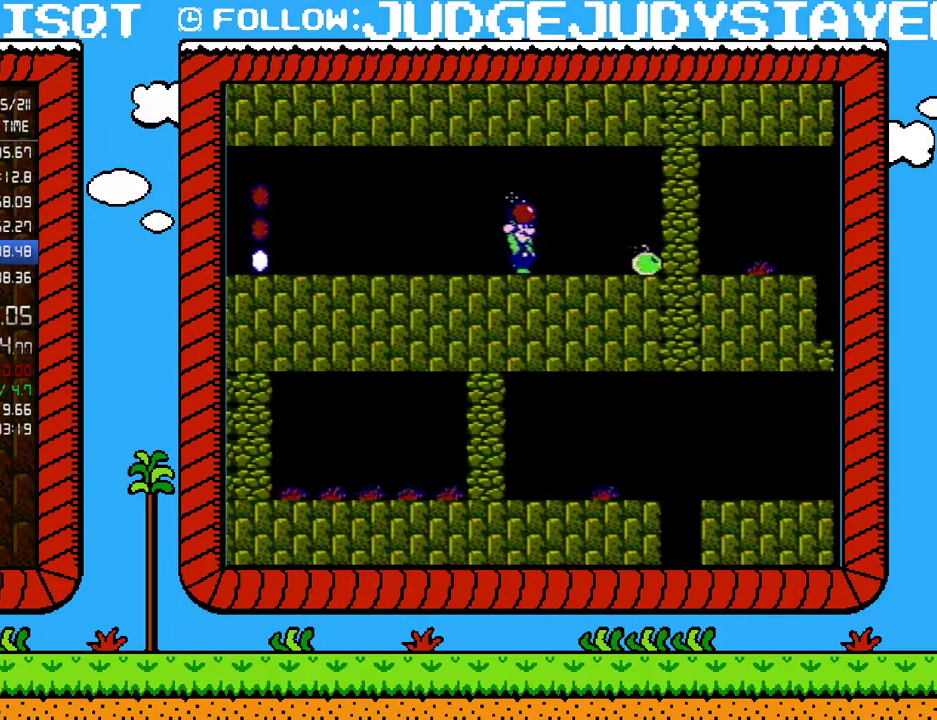
{"buttons": ["B", "DPAD_RIGHT"], "events": [[350, "DPAD_RIGHT", "down"]]}
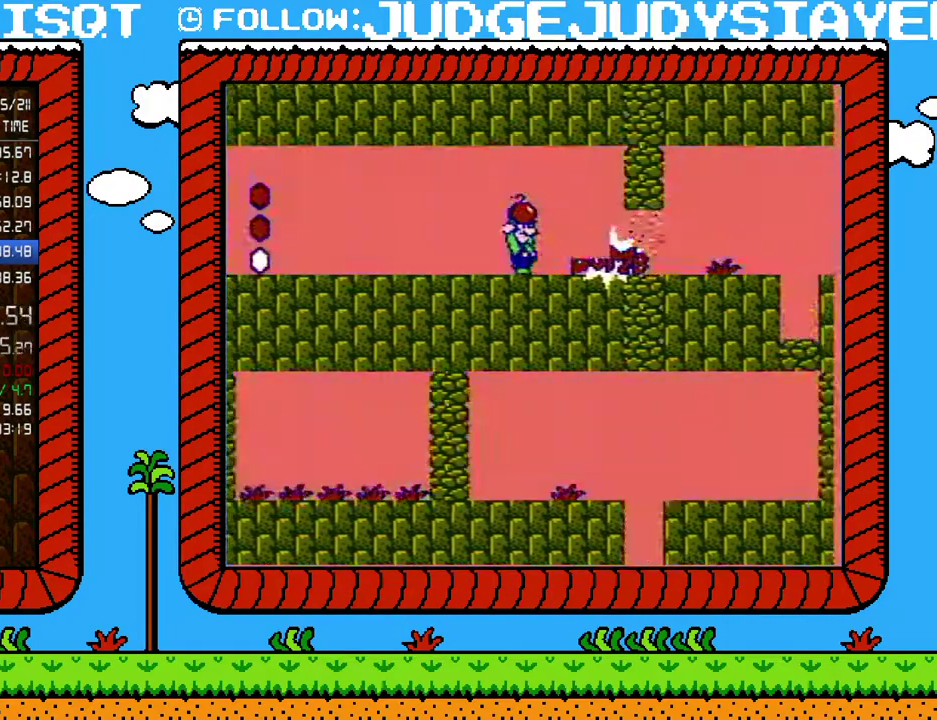
{"buttons": ["B", "DPAD_RIGHT"], "events": []}
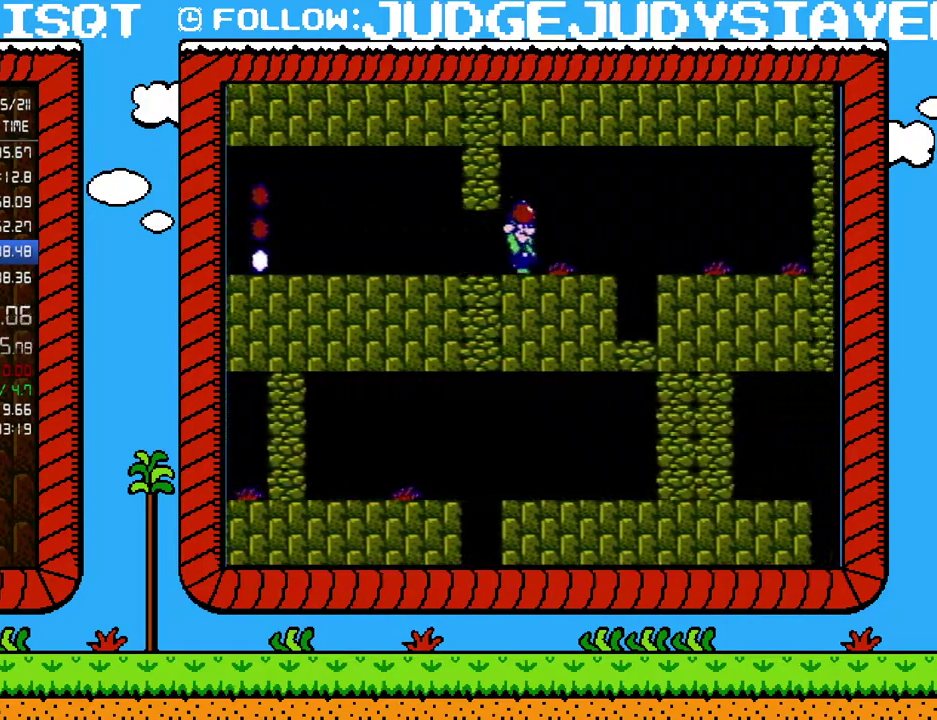
{"buttons": ["B"], "events": [[183, "B", "up"], [217, "DPAD_UP", "down"], [250, "B", "down"], [317, "DPAD_UP", "up"], [450, "DPAD_RIGHT", "up"]]}
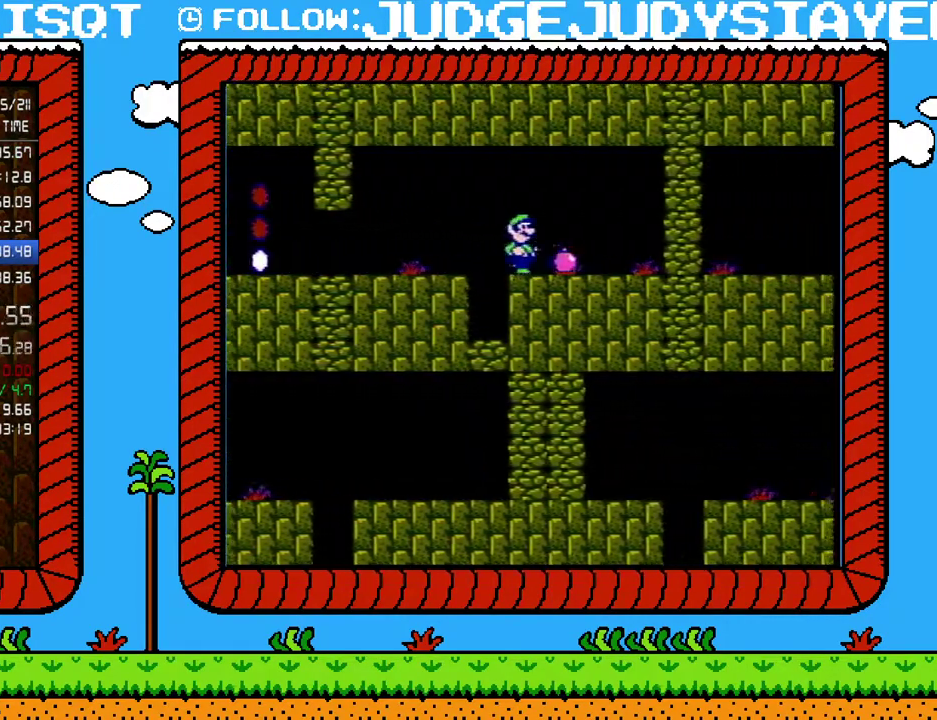
{"buttons": [], "events": [[67, "B", "up"]]}
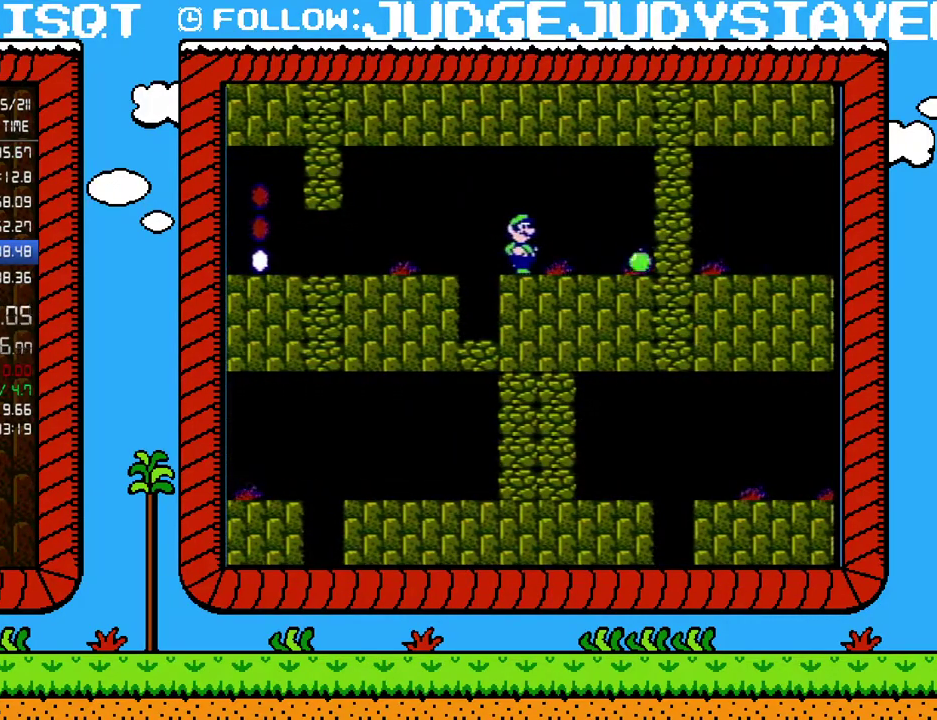
{"buttons": [], "events": [[283, "DPAD_RIGHT", "down"], [450, "DPAD_RIGHT", "up"]]}
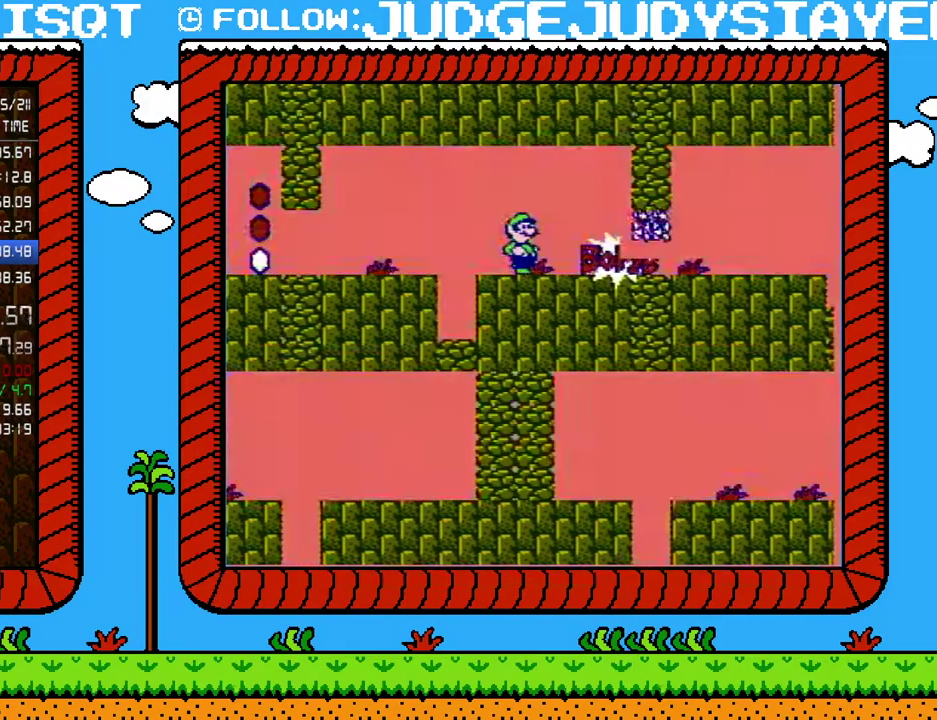
{"buttons": ["B"], "events": [[67, "B", "down"], [350, "B", "up"], [433, "B", "down"]]}
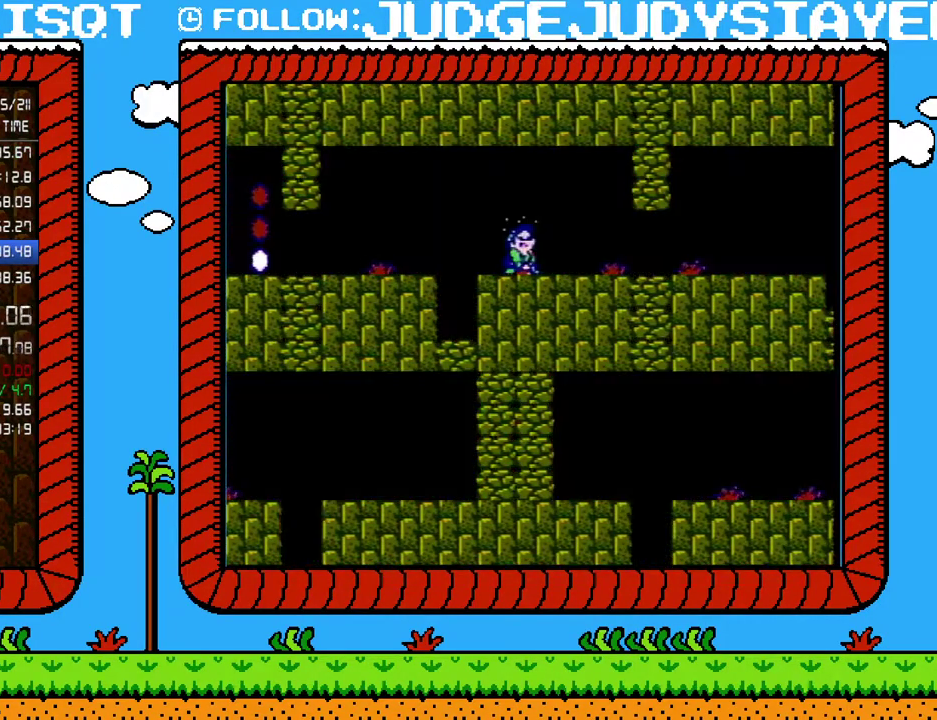
{"buttons": ["B", "DPAD_RIGHT"], "events": [[100, "DPAD_RIGHT", "down"]]}
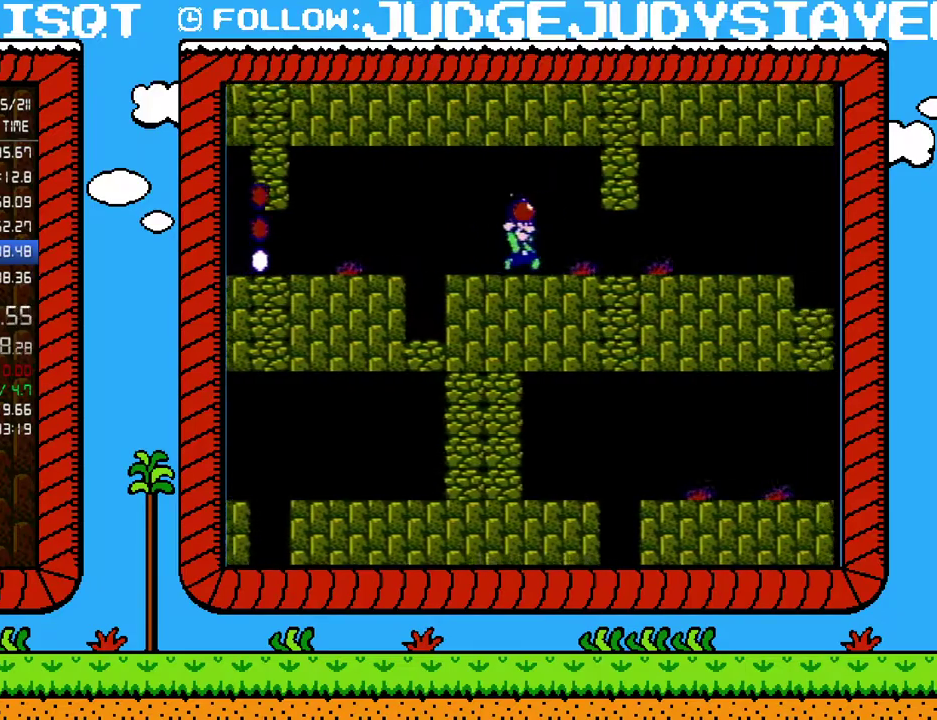
{"buttons": ["B", "DPAD_RIGHT"], "events": []}
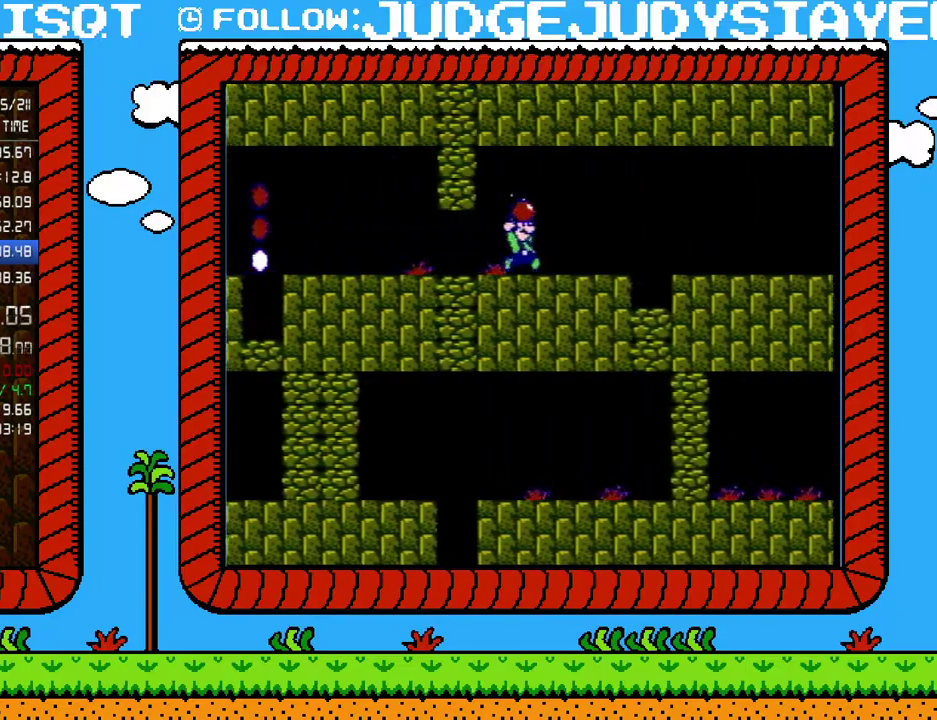
{"buttons": ["B", "DPAD_DOWN"], "events": [[283, "B", "up"], [283, "DPAD_RIGHT", "up"], [417, "DPAD_DOWN", "down"], [483, "B", "down"]]}
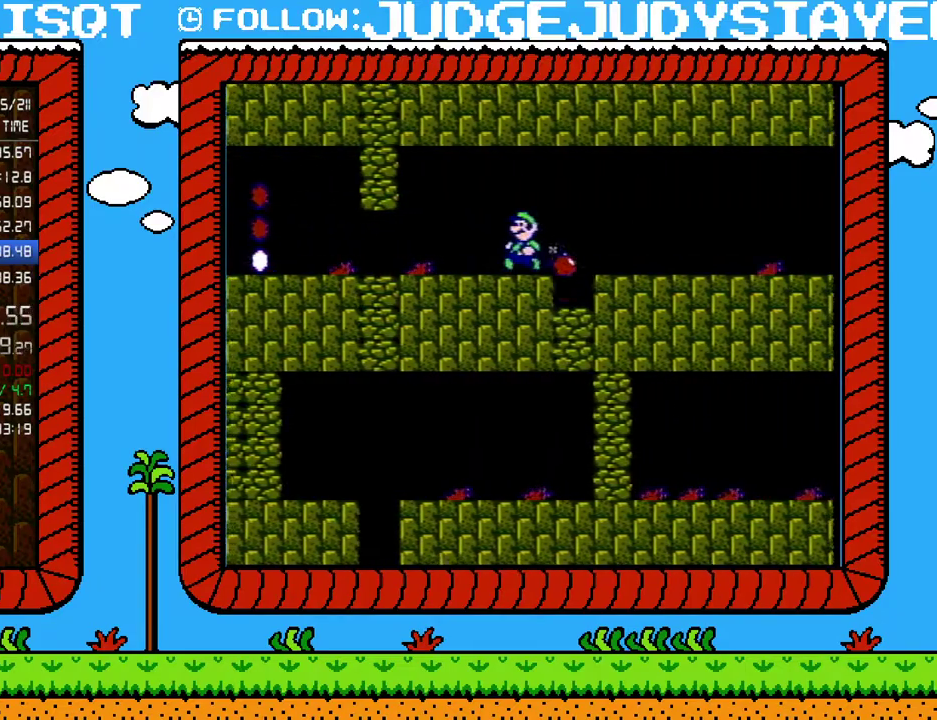
{"buttons": ["DPAD_RIGHT"], "events": [[33, "DPAD_DOWN", "up"], [33, "DPAD_LEFT", "down"], [433, "DPAD_LEFT", "up"], [467, "B", "up"], [500, "DPAD_RIGHT", "down"]]}
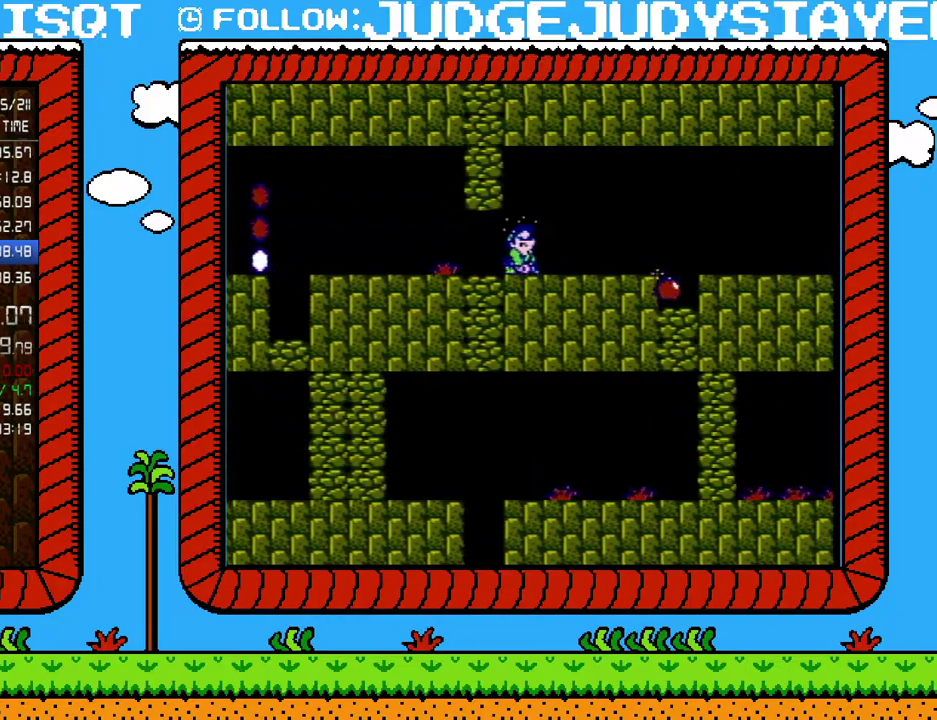
{"buttons": ["B", "DPAD_RIGHT"], "events": [[33, "B", "down"]]}